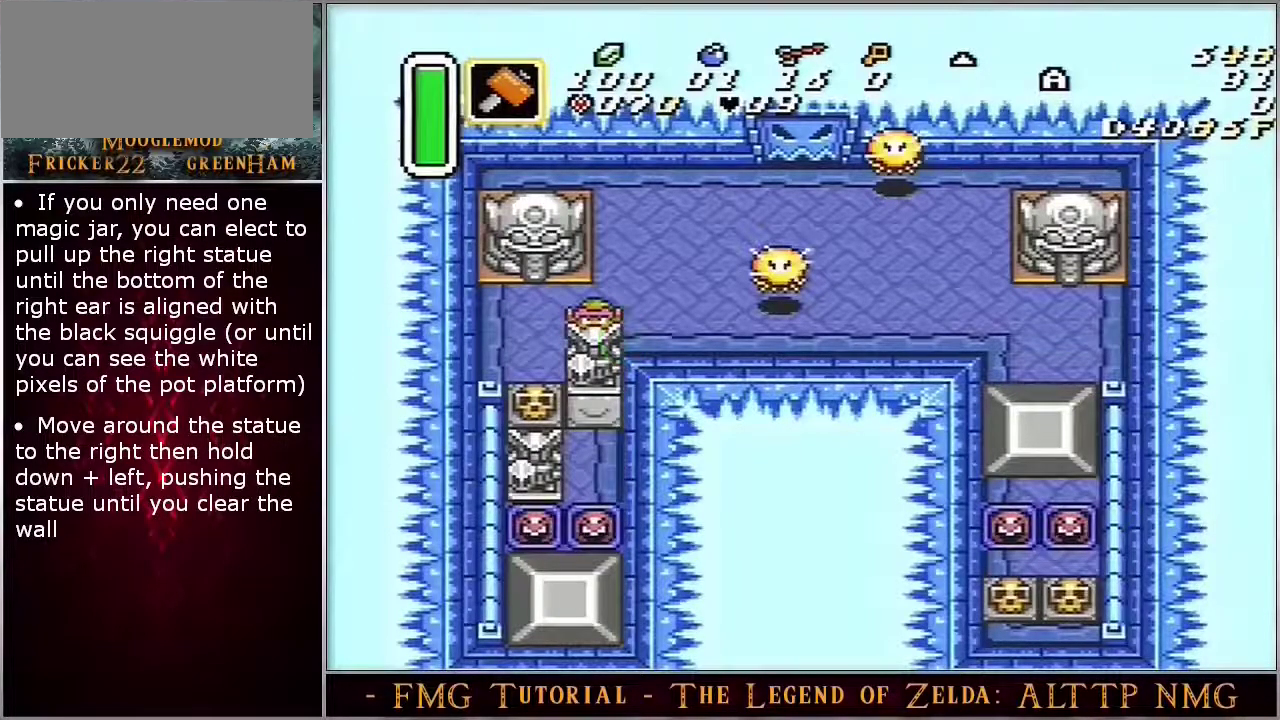
Gameplay with a controller (Nintendo layout); each line is a JSON object with the inputs held at the frame after it (dt_ms = milliseconds from this image to that frame). "events" lists button and stick changes between this image and that frame as [ms after this image, input, new state], when the widget could be followed in between. Not read: DPAD_UP L3 R3.
{"dt_ms": 500, "buttons": [], "events": [[250, "DPAD_RIGHT", "up"]]}
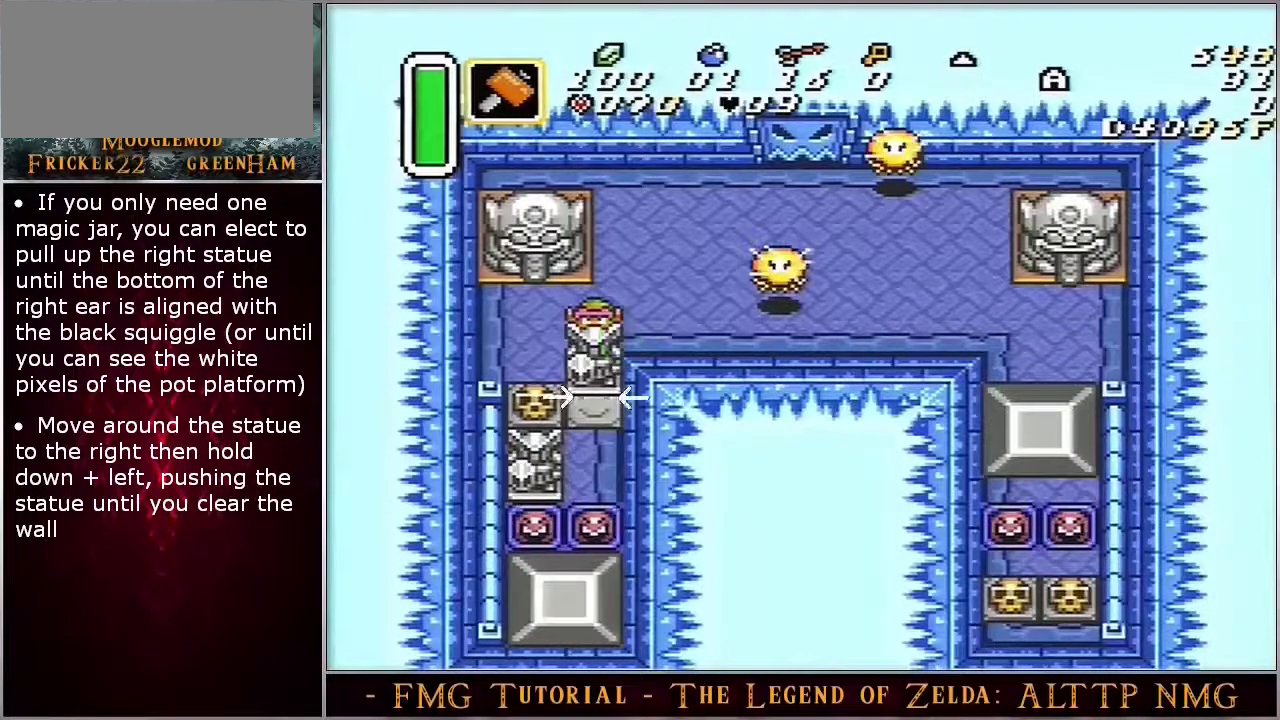
{"dt_ms": 500, "buttons": ["DPAD_RIGHT"], "events": [[200, "DPAD_RIGHT", "down"]]}
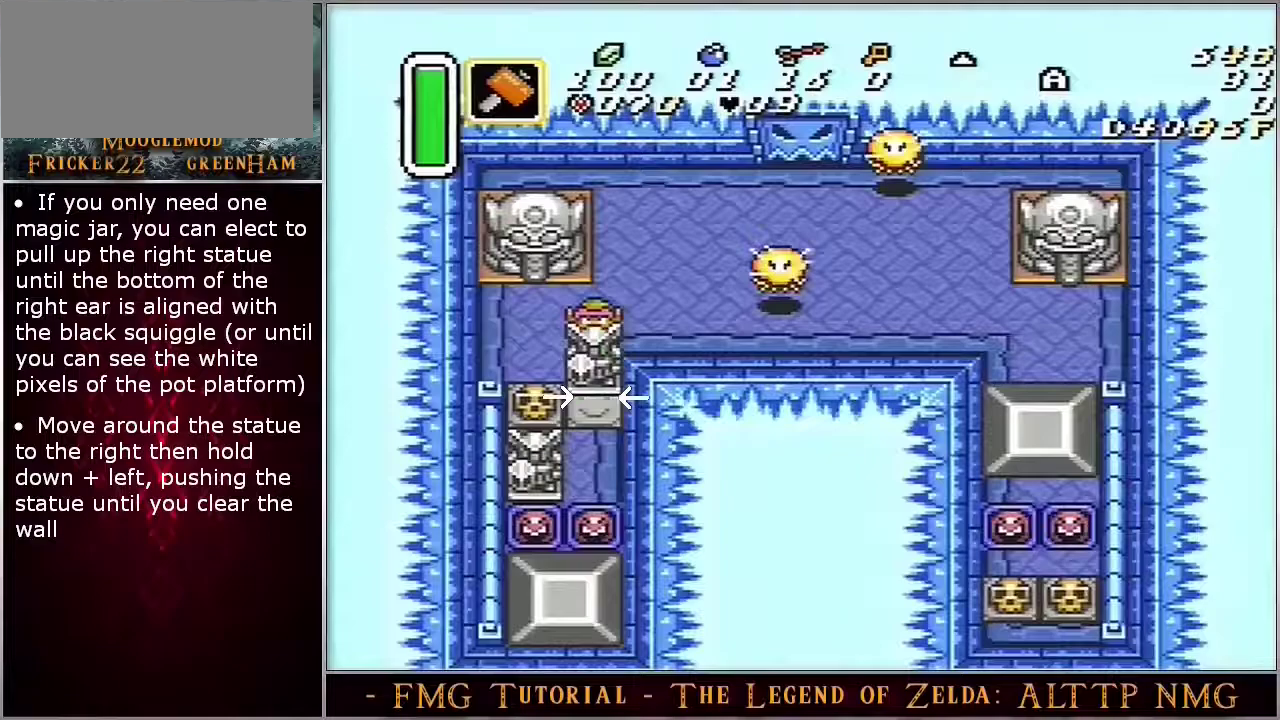
{"dt_ms": 500, "buttons": ["DPAD_RIGHT"], "events": []}
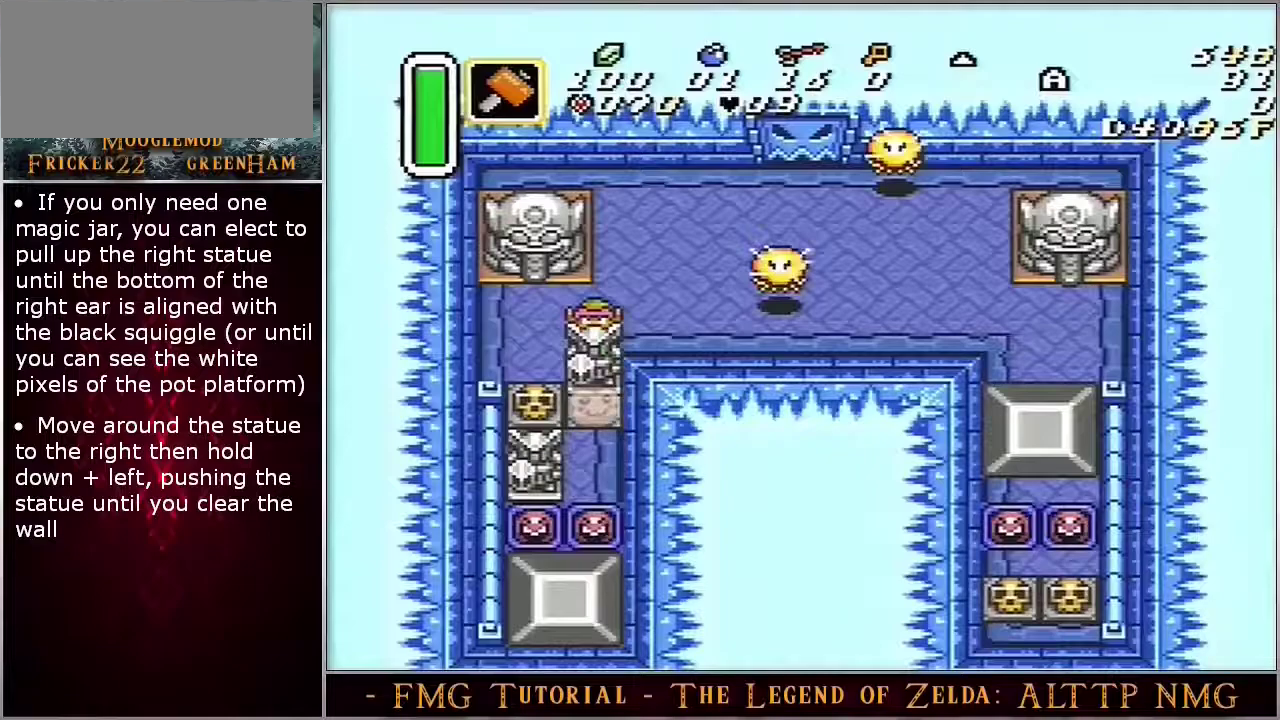
{"dt_ms": 500, "buttons": ["DPAD_RIGHT"], "events": []}
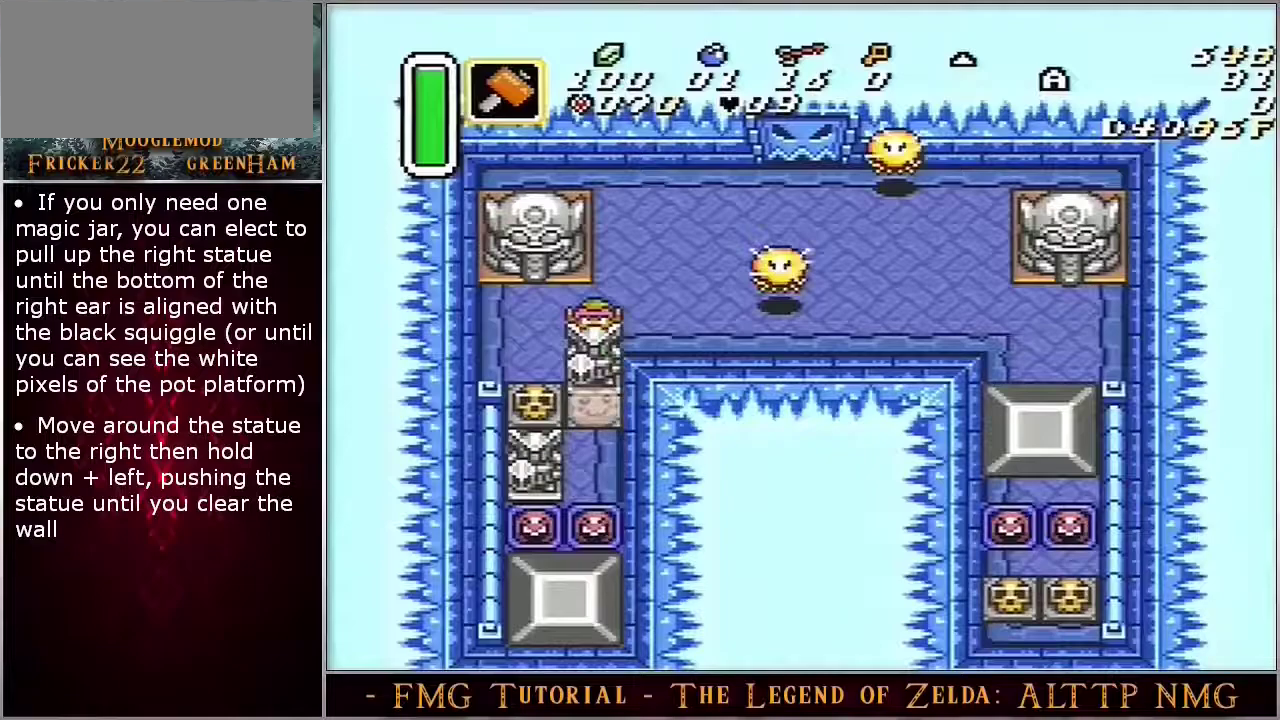
{"dt_ms": 500, "buttons": ["DPAD_RIGHT"], "events": []}
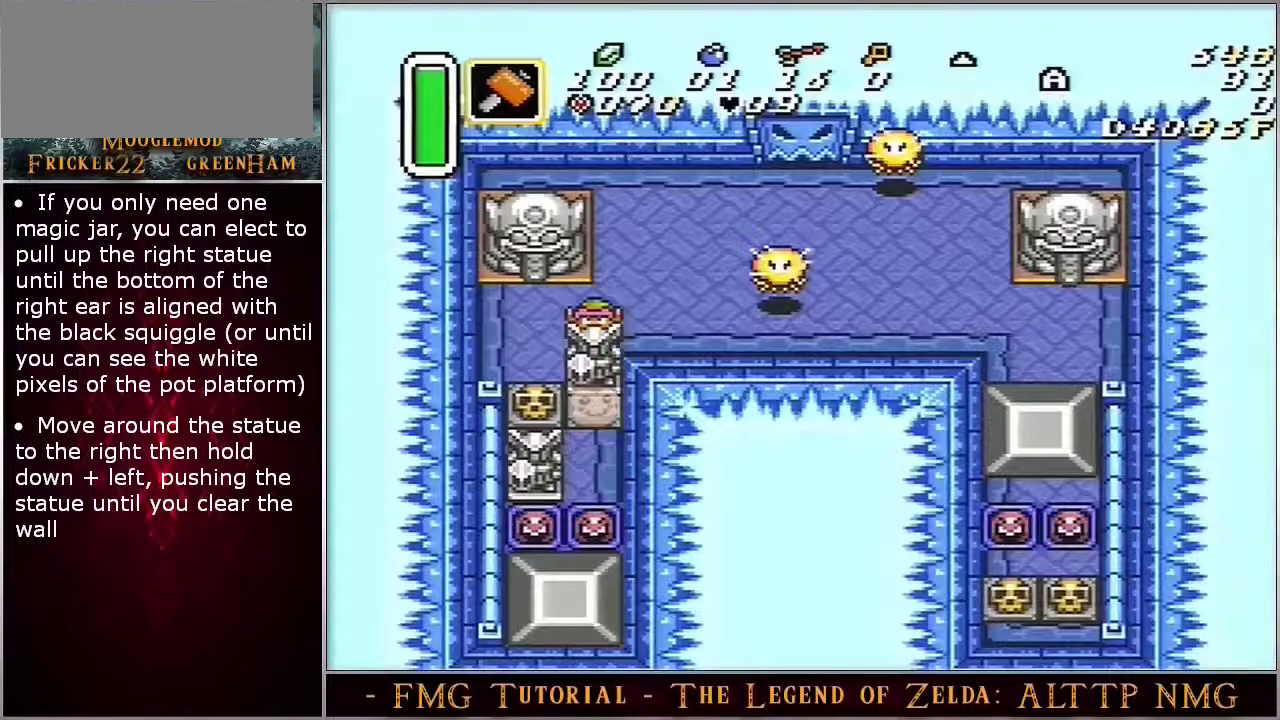
{"dt_ms": 400, "buttons": [], "events": [[367, "DPAD_RIGHT", "up"]]}
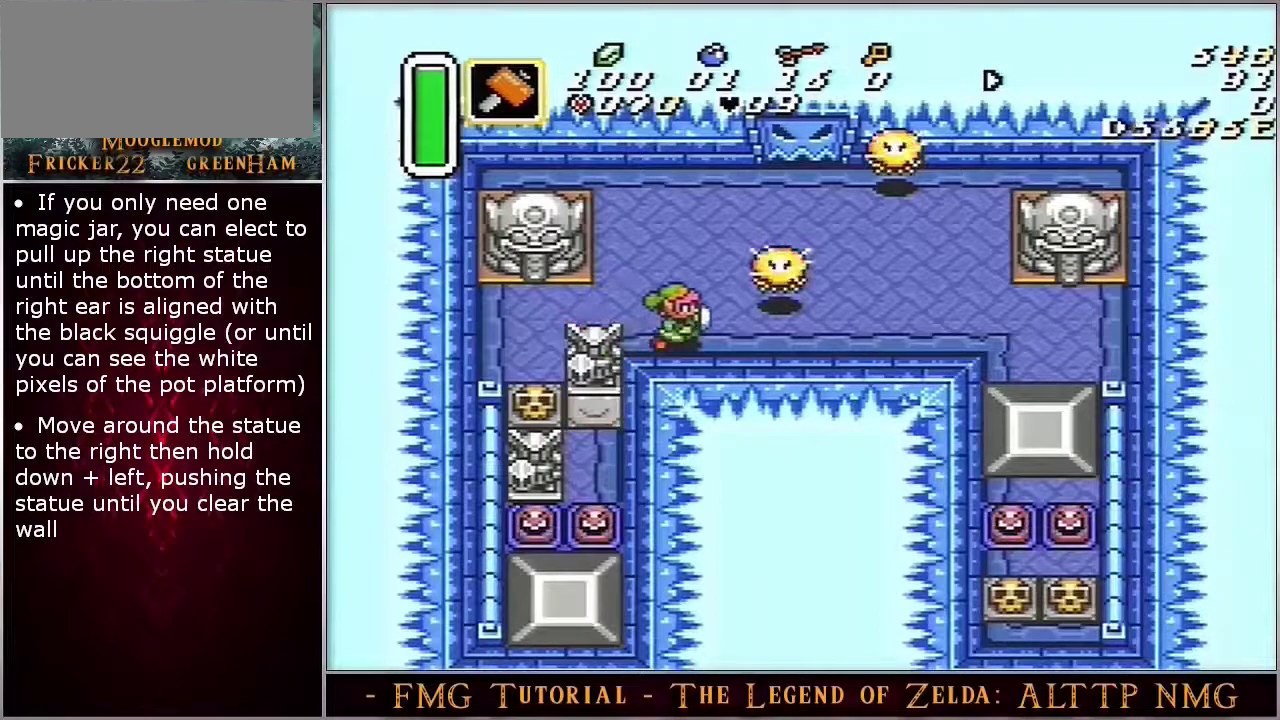
{"dt_ms": 600, "buttons": ["DPAD_DOWN"], "events": [[17, "DPAD_DOWN", "down"]]}
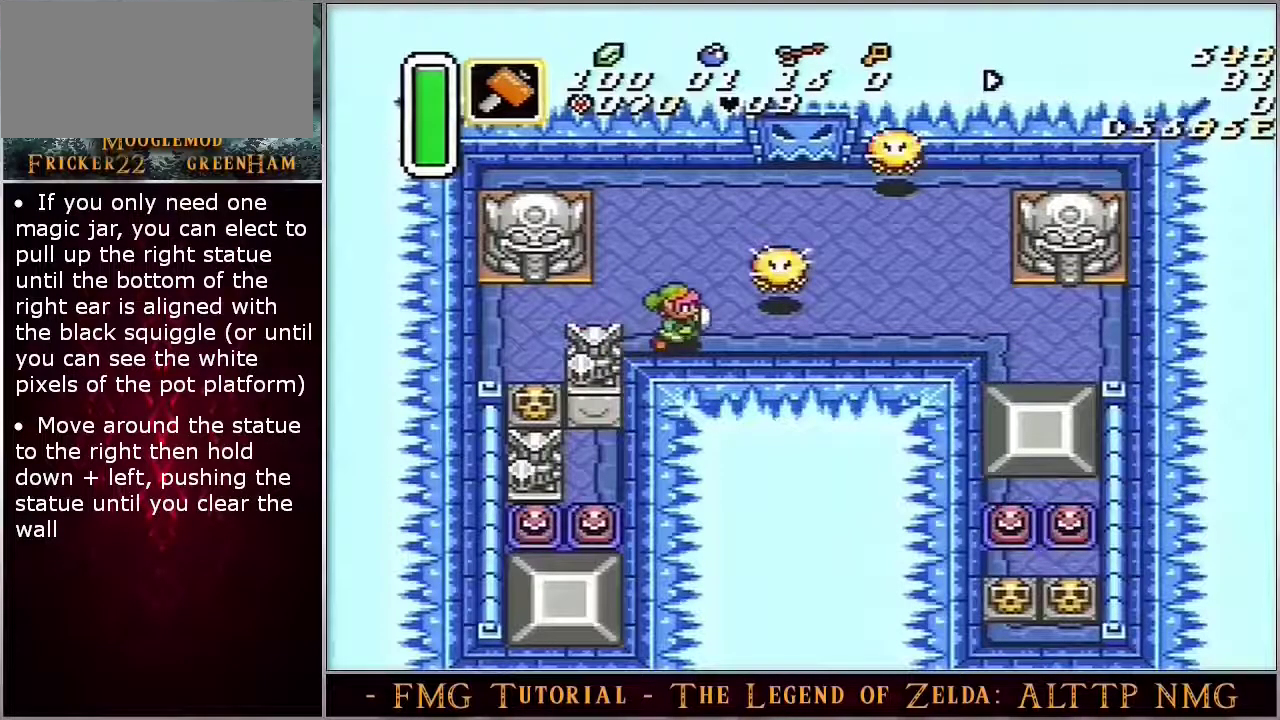
{"dt_ms": 500, "buttons": ["DPAD_DOWN"], "events": []}
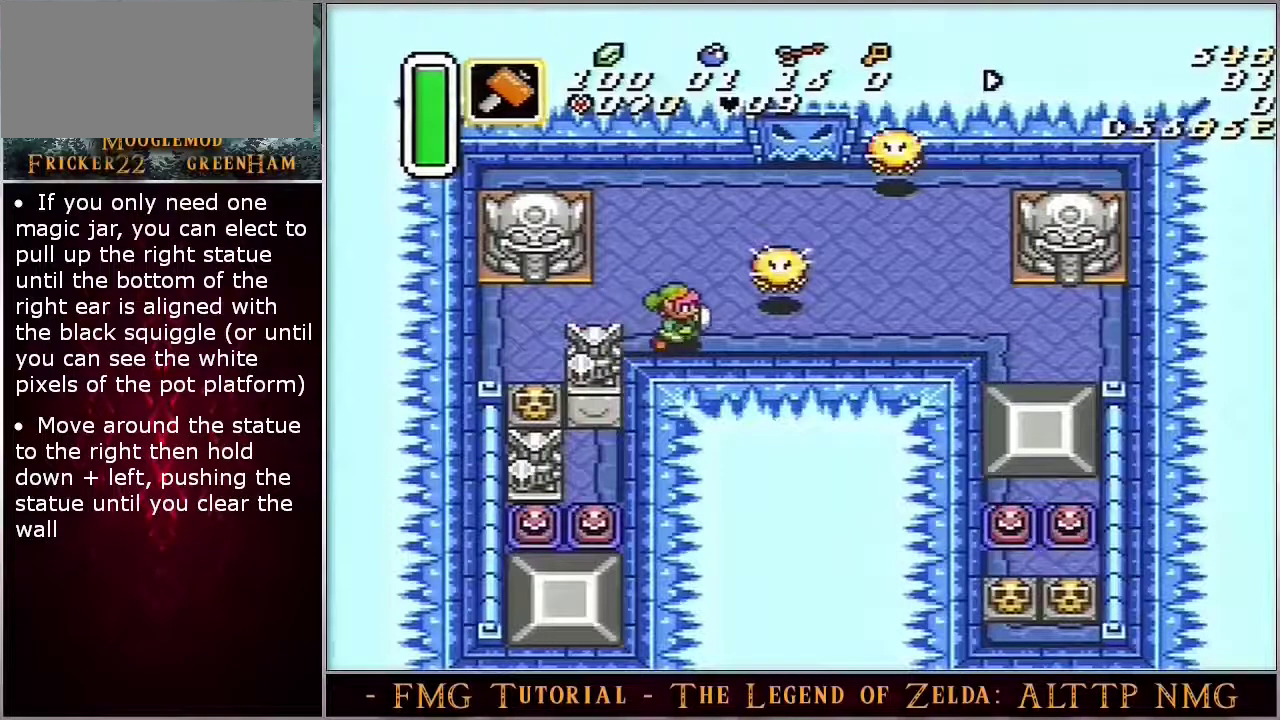
{"dt_ms": 500, "buttons": ["DPAD_DOWN"], "events": []}
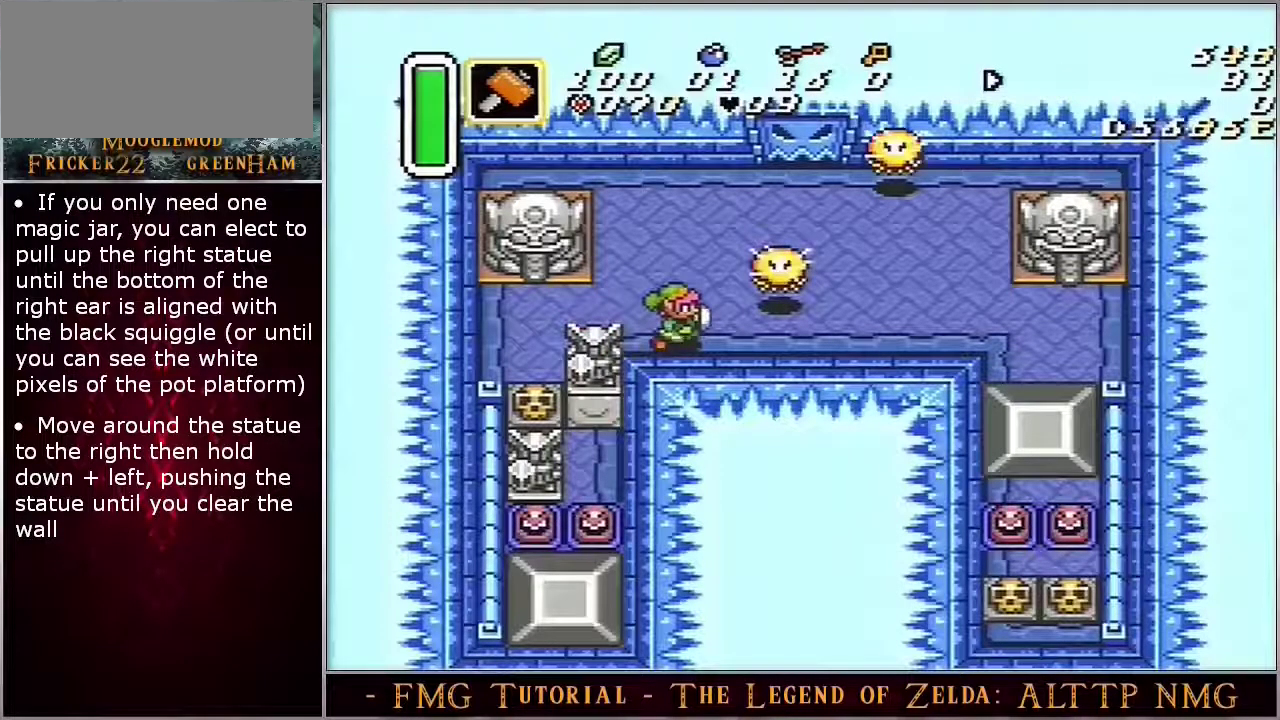
{"dt_ms": 500, "buttons": ["DPAD_DOWN"], "events": []}
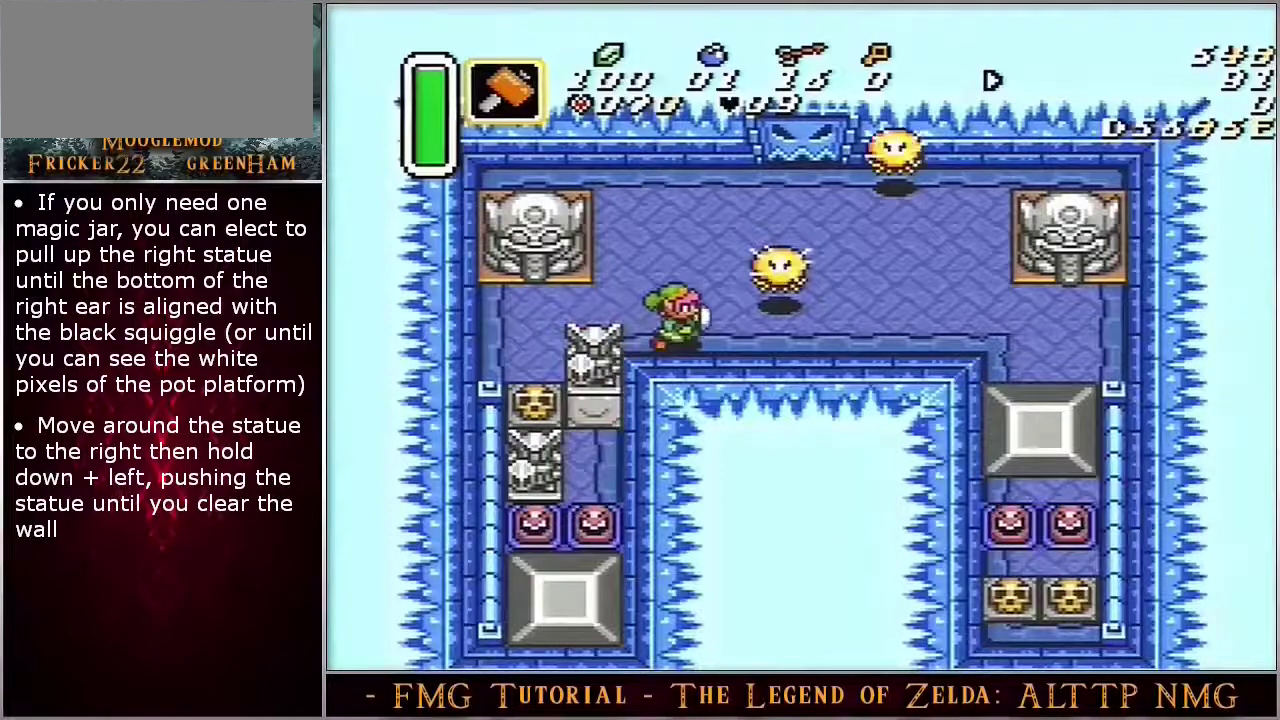
{"dt_ms": 500, "buttons": ["DPAD_DOWN"], "events": []}
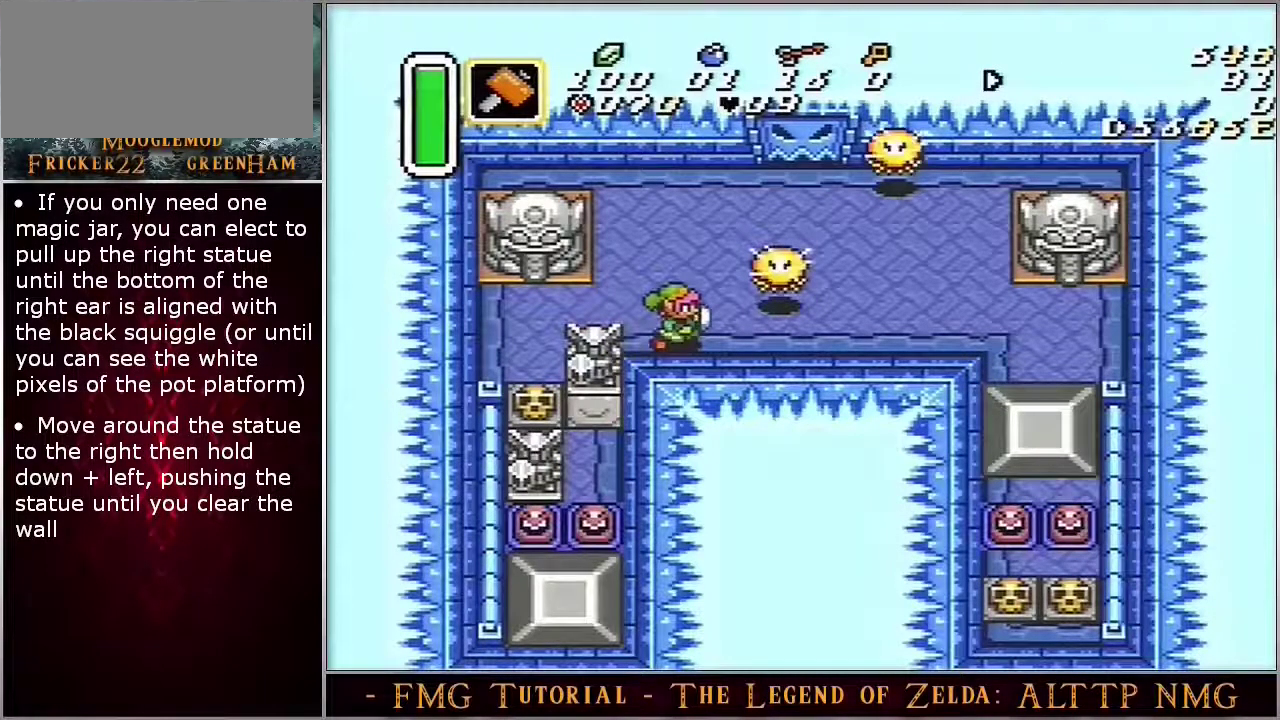
{"dt_ms": 300, "buttons": ["DPAD_DOWN"], "events": []}
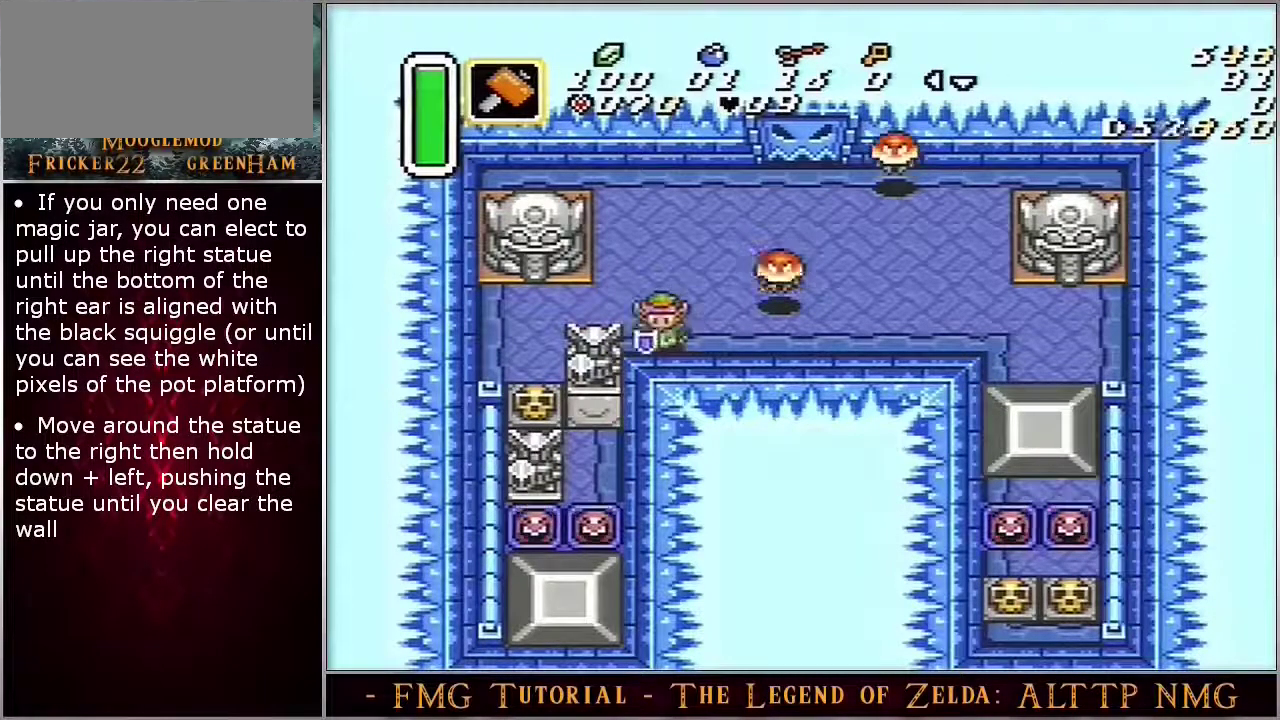
{"dt_ms": 700, "buttons": ["DPAD_DOWN"], "events": []}
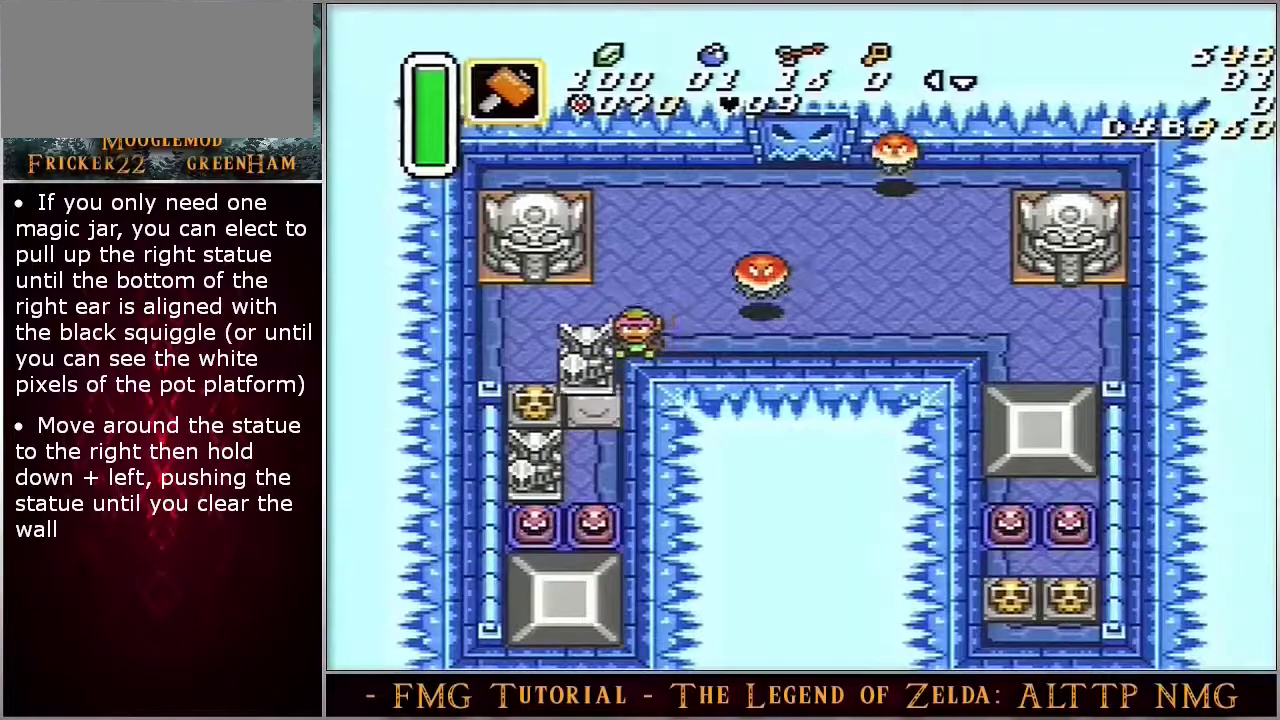
{"dt_ms": 500, "buttons": ["DPAD_DOWN"], "events": []}
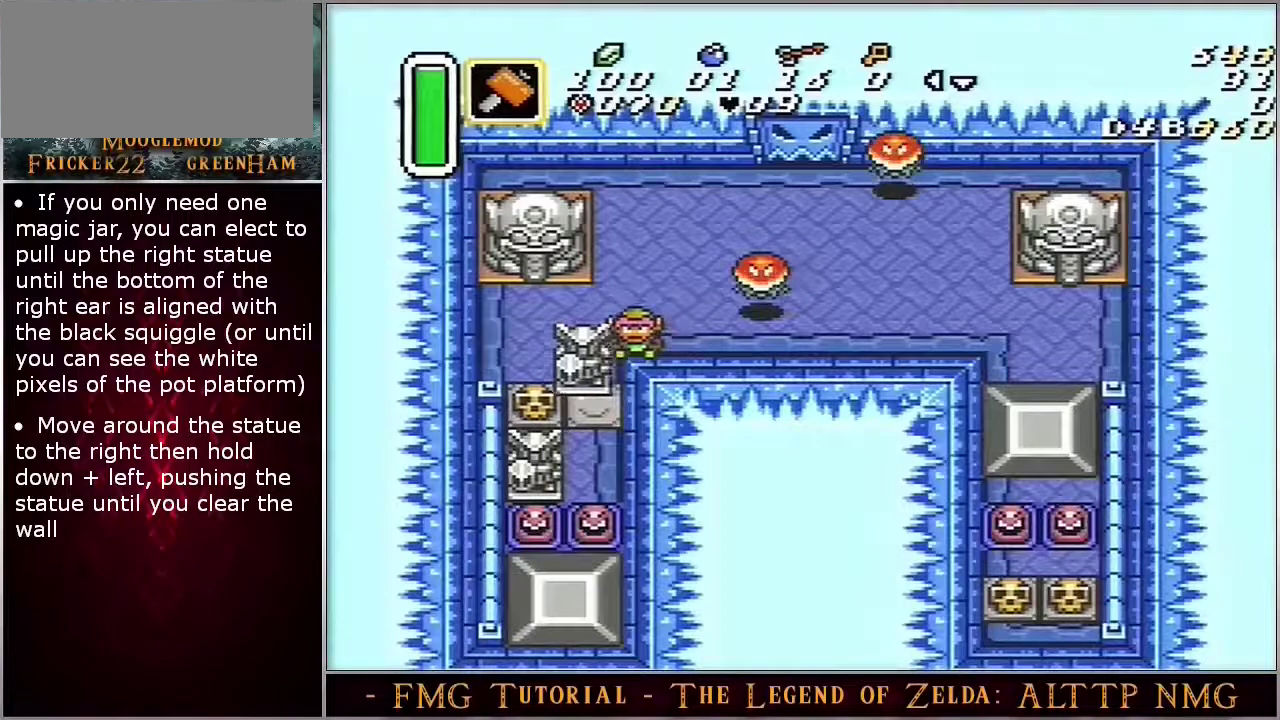
{"dt_ms": 500, "buttons": ["DPAD_DOWN"], "events": []}
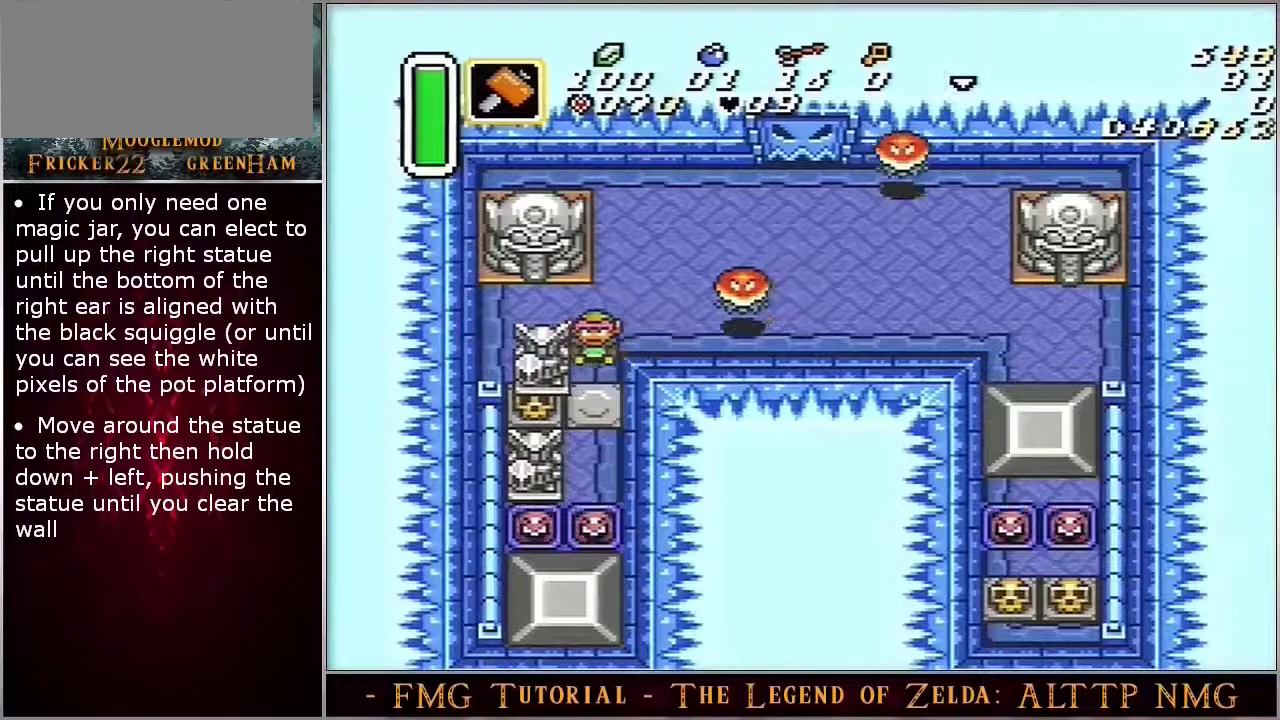
{"dt_ms": 300, "buttons": ["A", "DPAD_DOWN"], "events": [[150, "Y", "down"], [167, "Y", "up"], [300, "A", "down"]]}
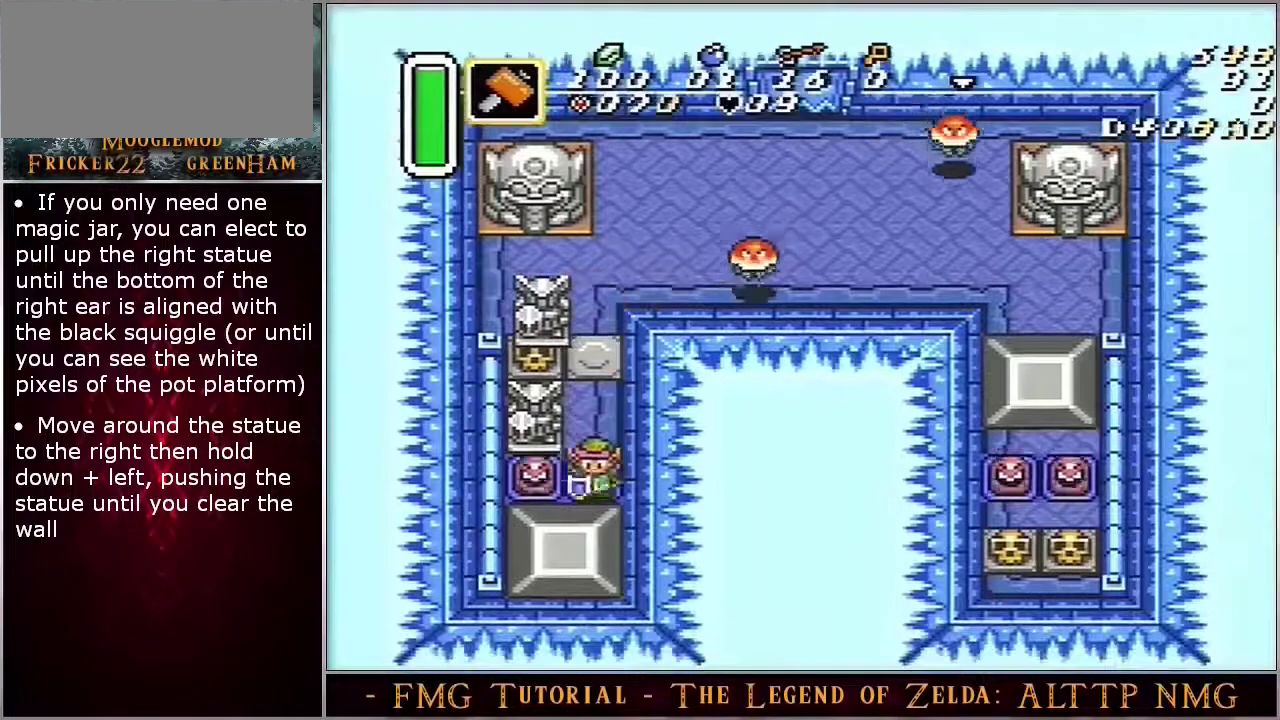
{"dt_ms": 100, "buttons": [], "events": [[33, "A", "up"], [33, "DPAD_DOWN", "up"], [50, "START", "down"], [83, "START", "up"]]}
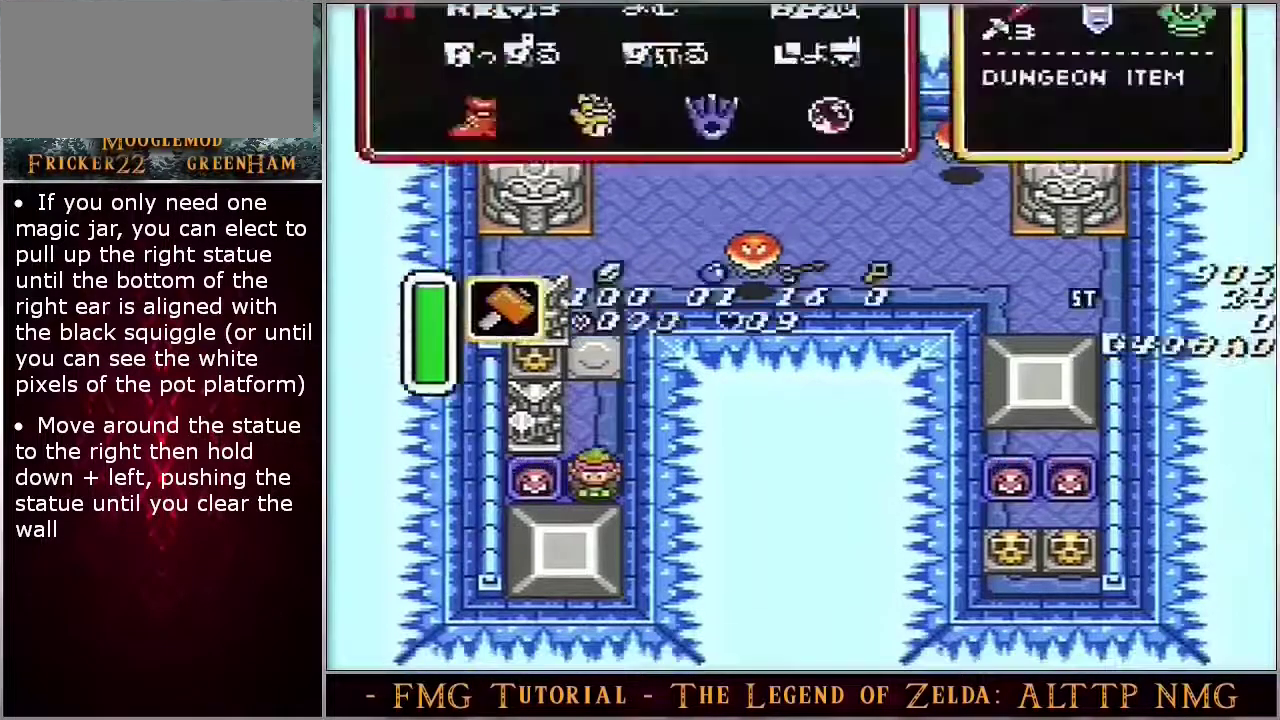
{"dt_ms": 200, "buttons": [], "events": []}
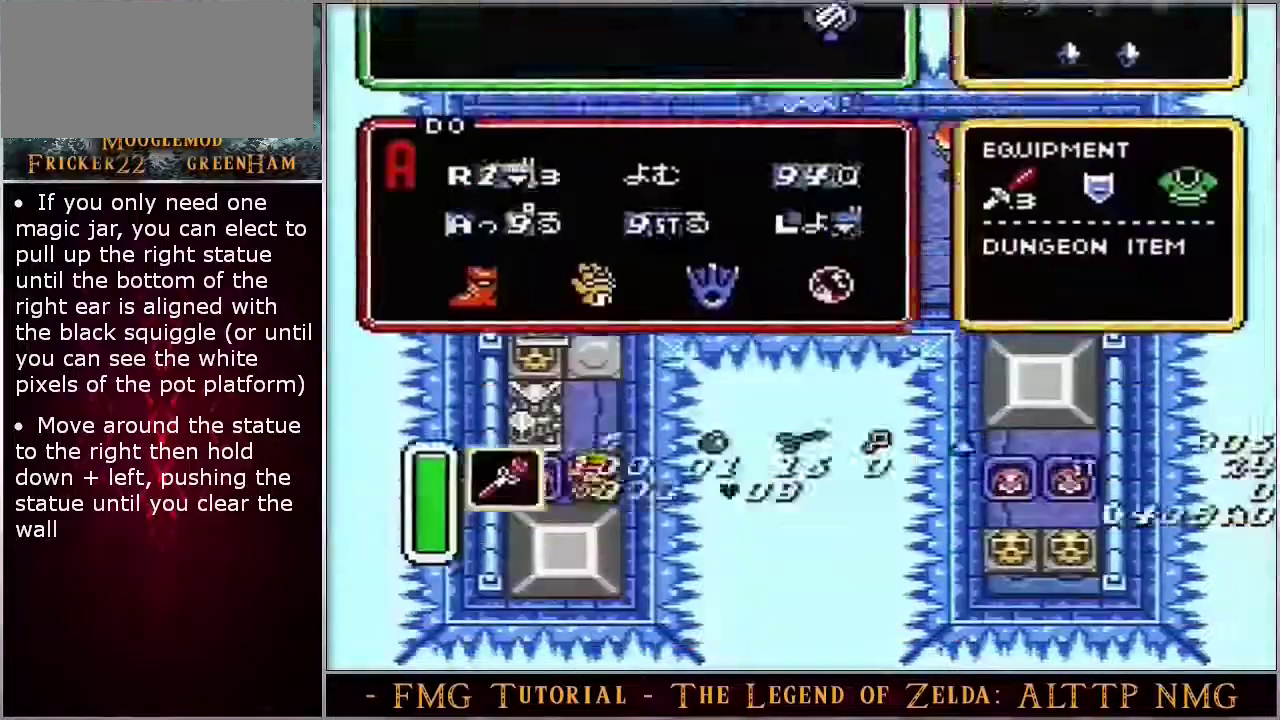
{"dt_ms": 500, "buttons": ["A"]}
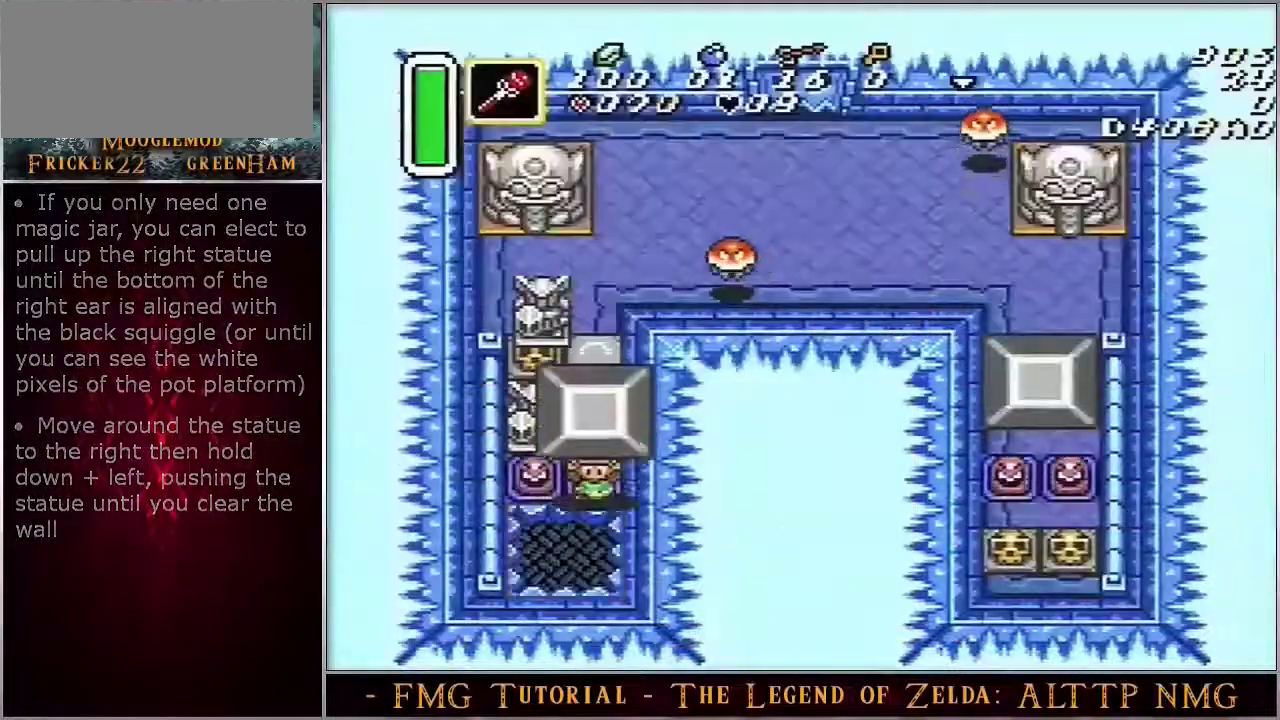
{"dt_ms": 100, "buttons": []}
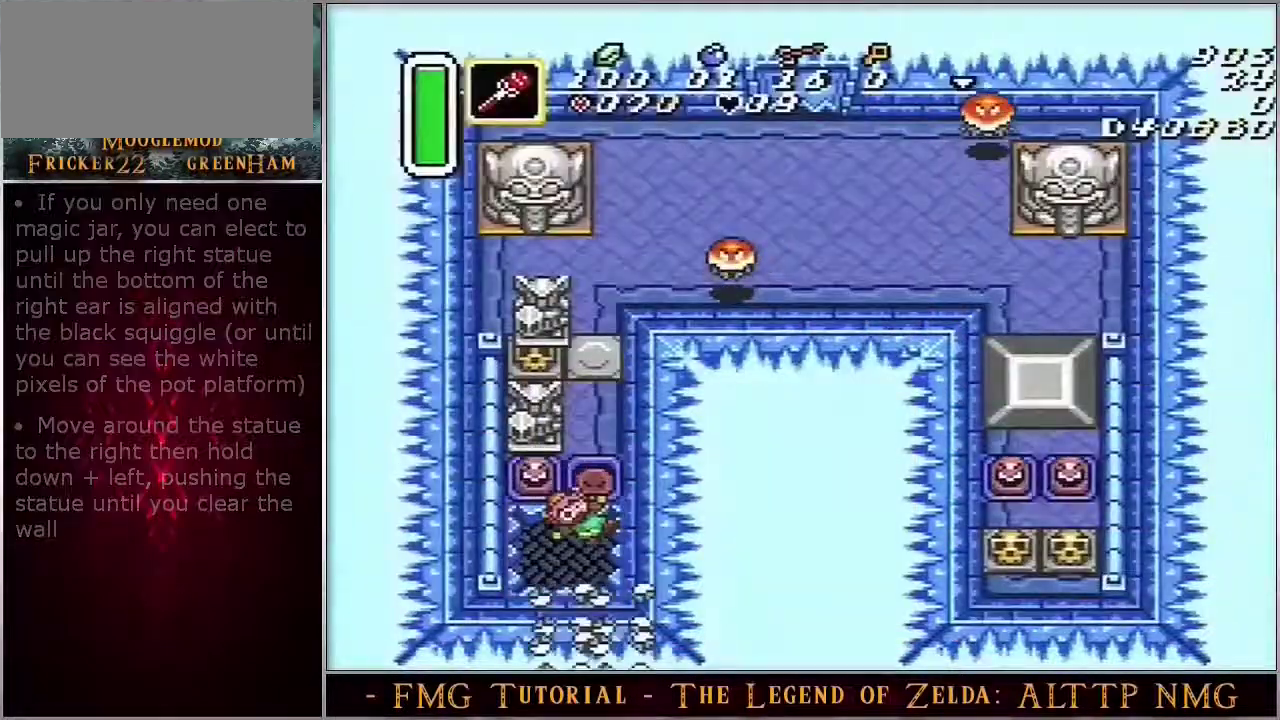
{"dt_ms": 300, "buttons": [], "events": []}
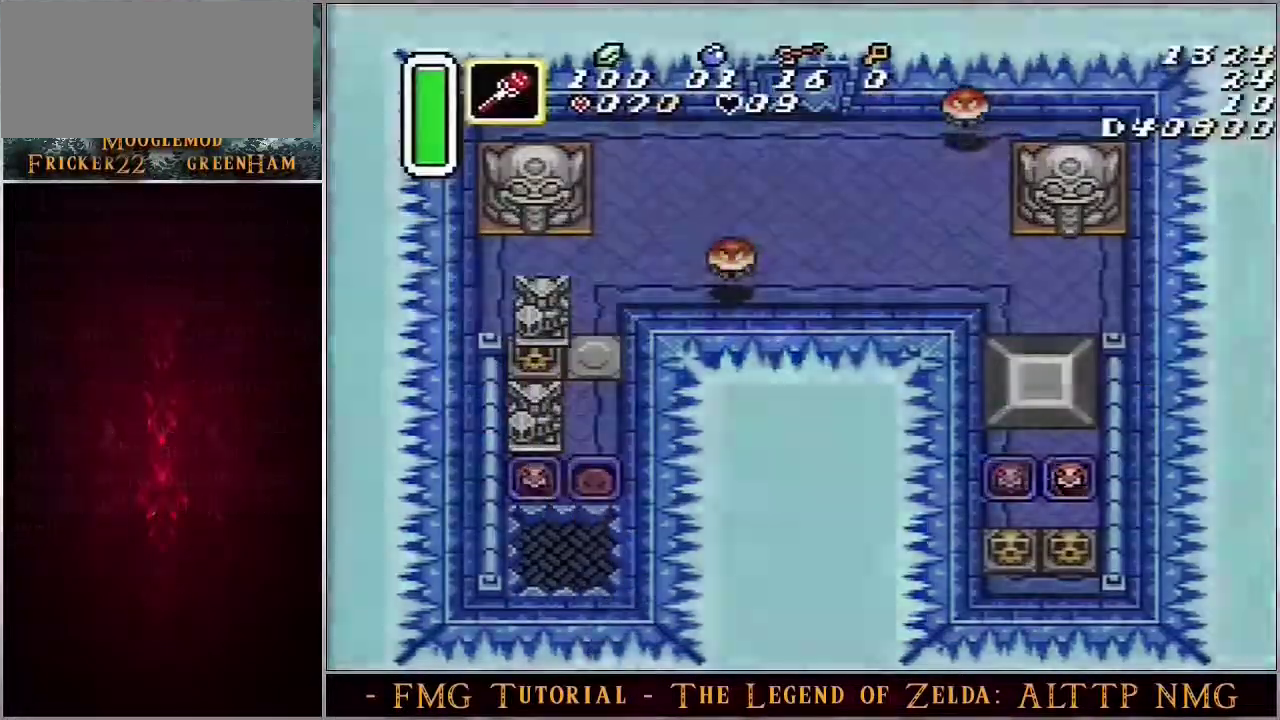
{"dt_ms": 300, "buttons": ["Y"], "events": [[233, "Y", "down"]]}
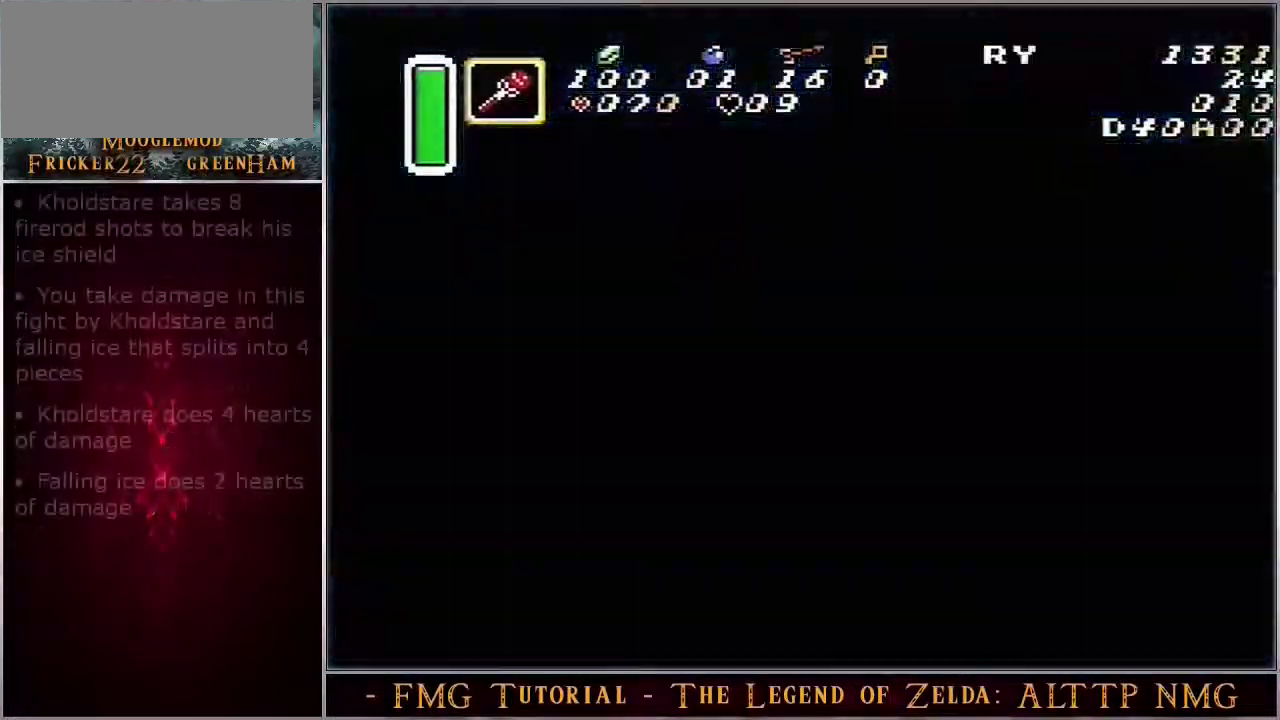
{"dt_ms": 100, "buttons": [], "events": [[67, "Y", "up"]]}
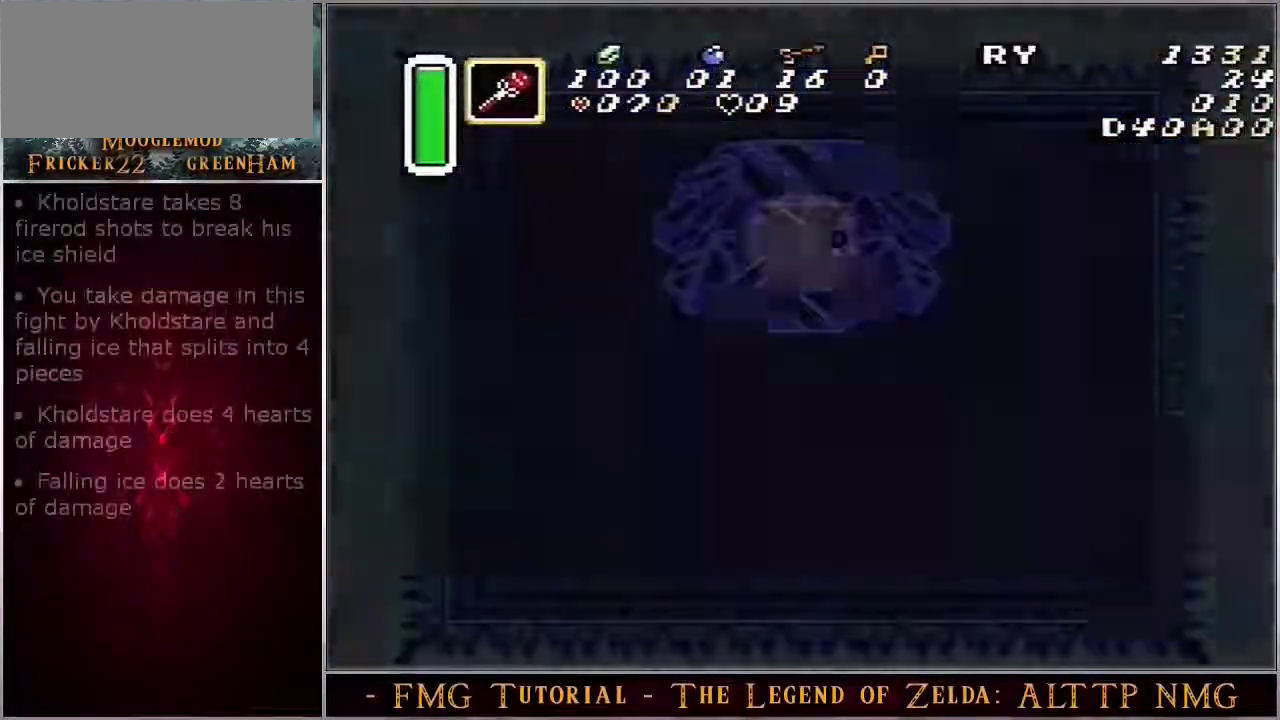
{"dt_ms": 500, "buttons": [], "events": []}
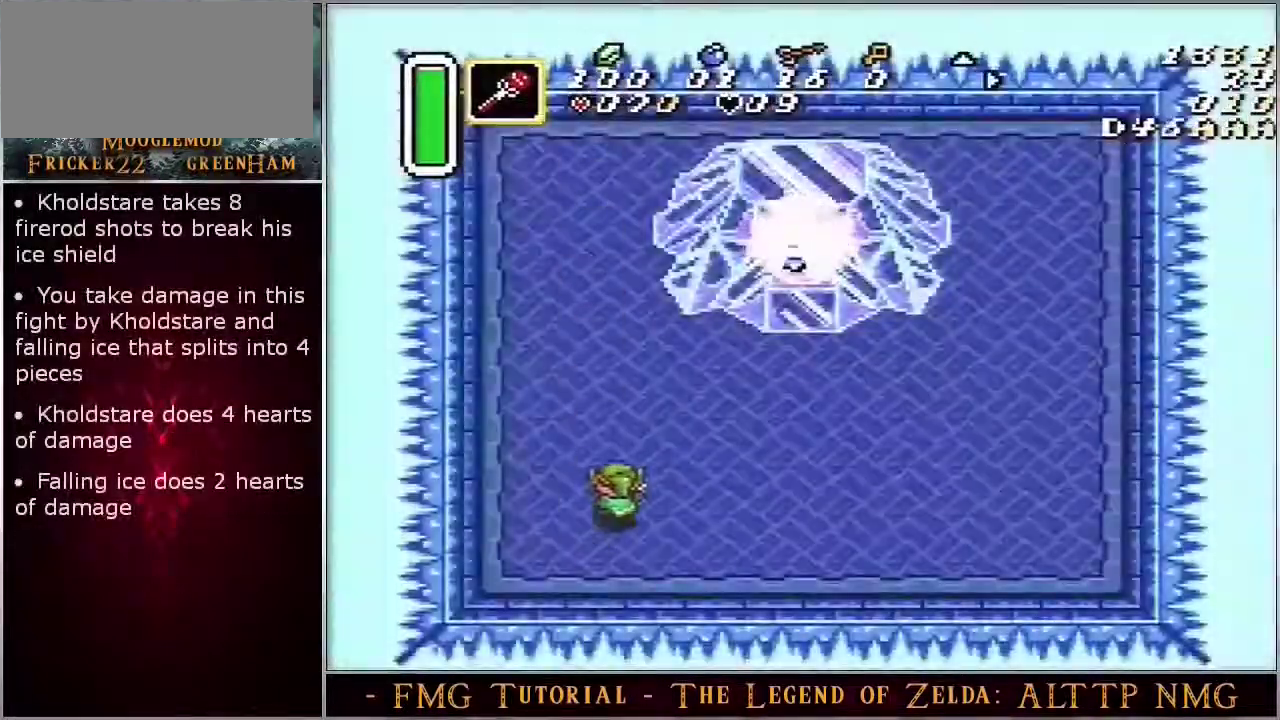
{"dt_ms": 200, "buttons": ["Y"], "events": [[117, "Y", "down"]]}
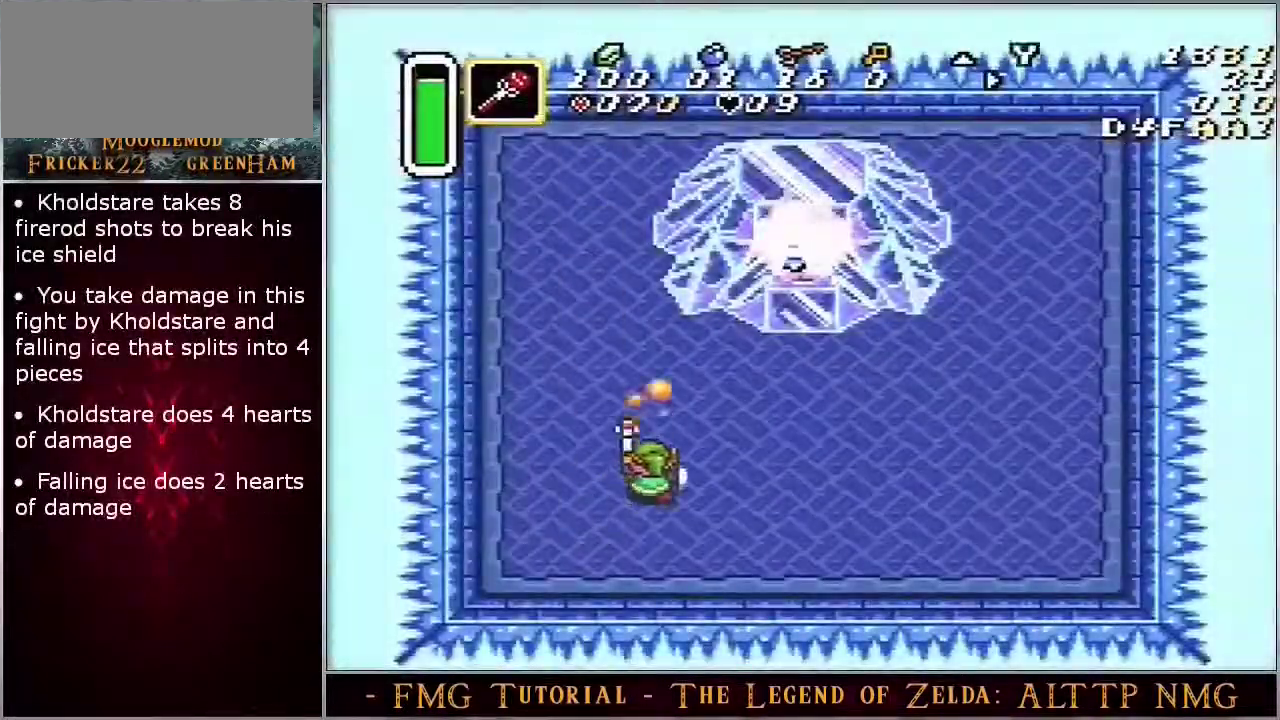
{"dt_ms": 100, "buttons": [], "events": [[50, "Y", "up"]]}
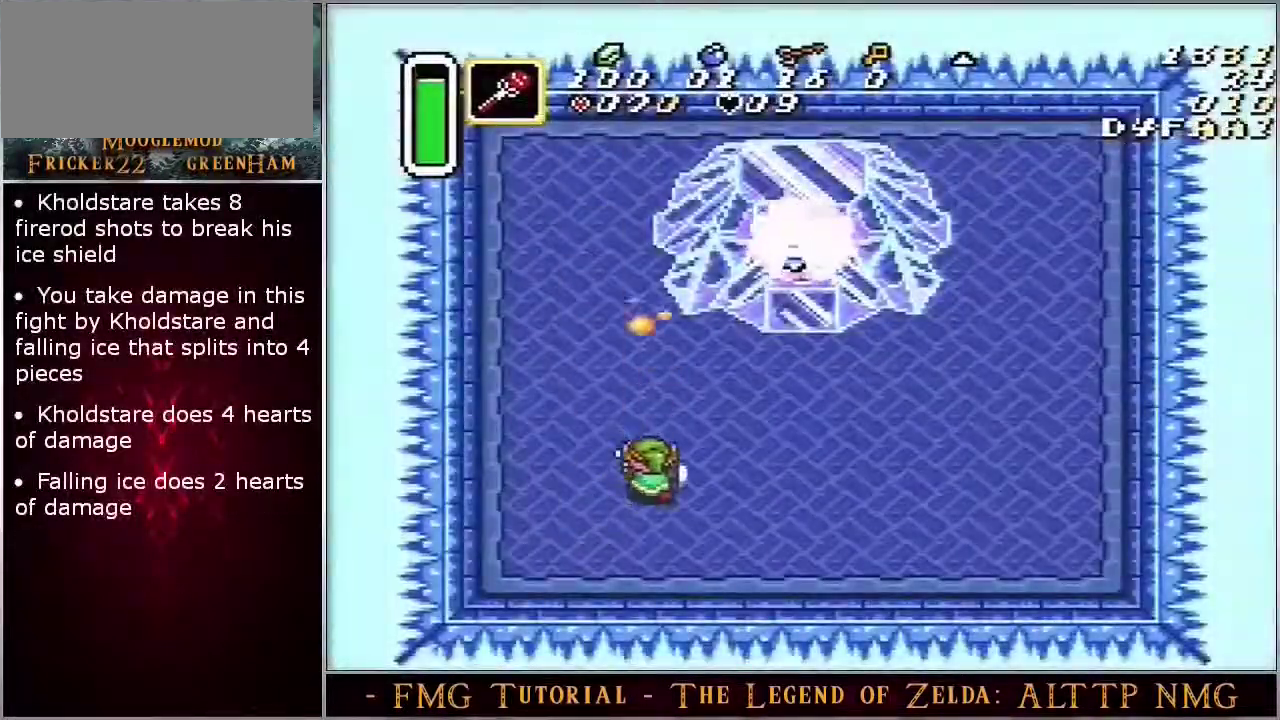
{"dt_ms": 200, "buttons": ["Y"], "events": [[50, "Y", "down"]]}
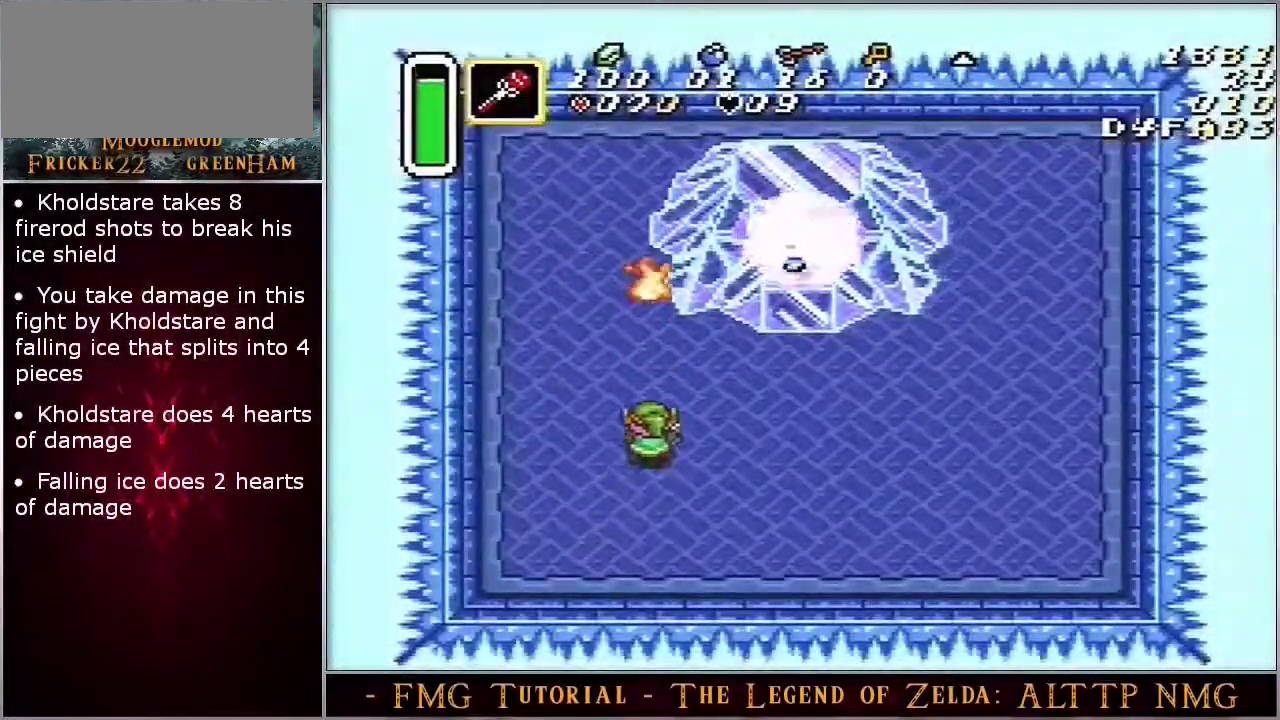
{"dt_ms": 100, "buttons": ["Y"], "events": []}
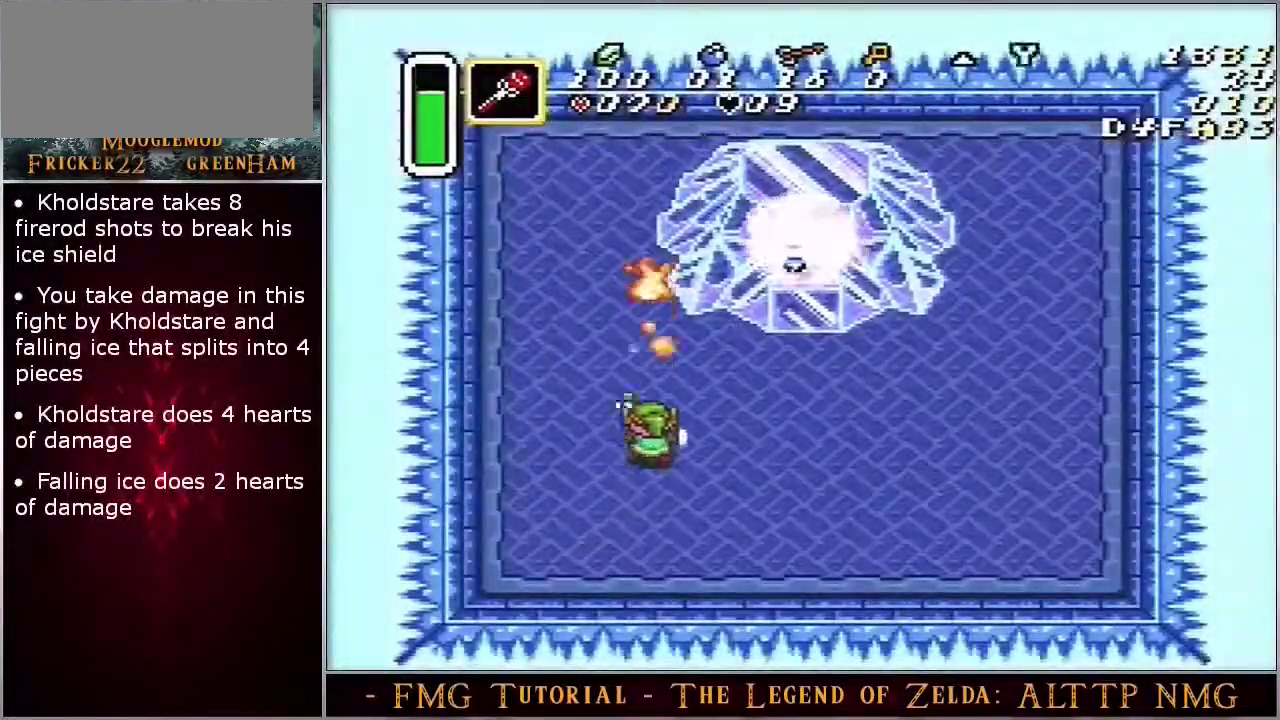
{"dt_ms": 300, "buttons": ["Y"], "events": [[200, "Y", "up"], [267, "Y", "down"]]}
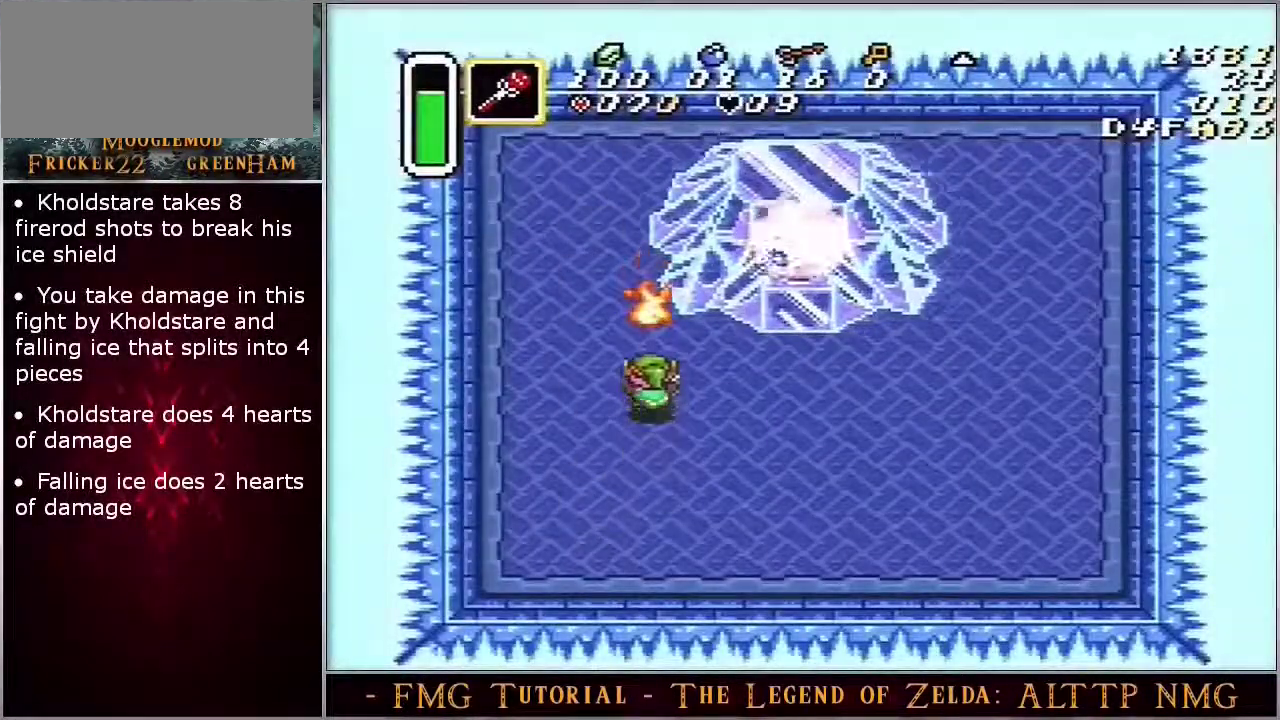
{"dt_ms": 100, "buttons": [], "events": [[67, "Y", "up"]]}